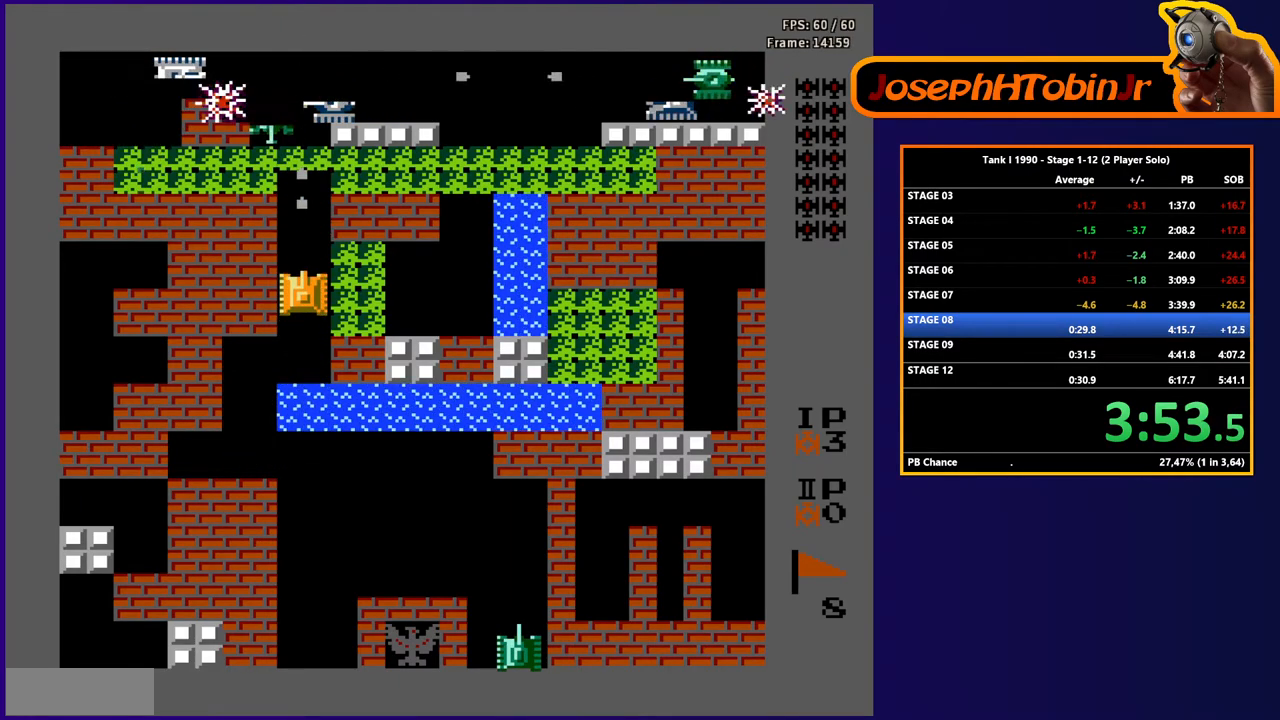
Gameplay with a controller (Nintendo layout); each line is a JSON object with the inputs held at the frame after it. "events" lists button and stick changes between this image and that frame as [ms after this image, input, new state], when the widget could be followed in between. Not read: L3 R3.
{"buttons": ["B"], "events": [[467, "DPAD_UP", "up"]]}
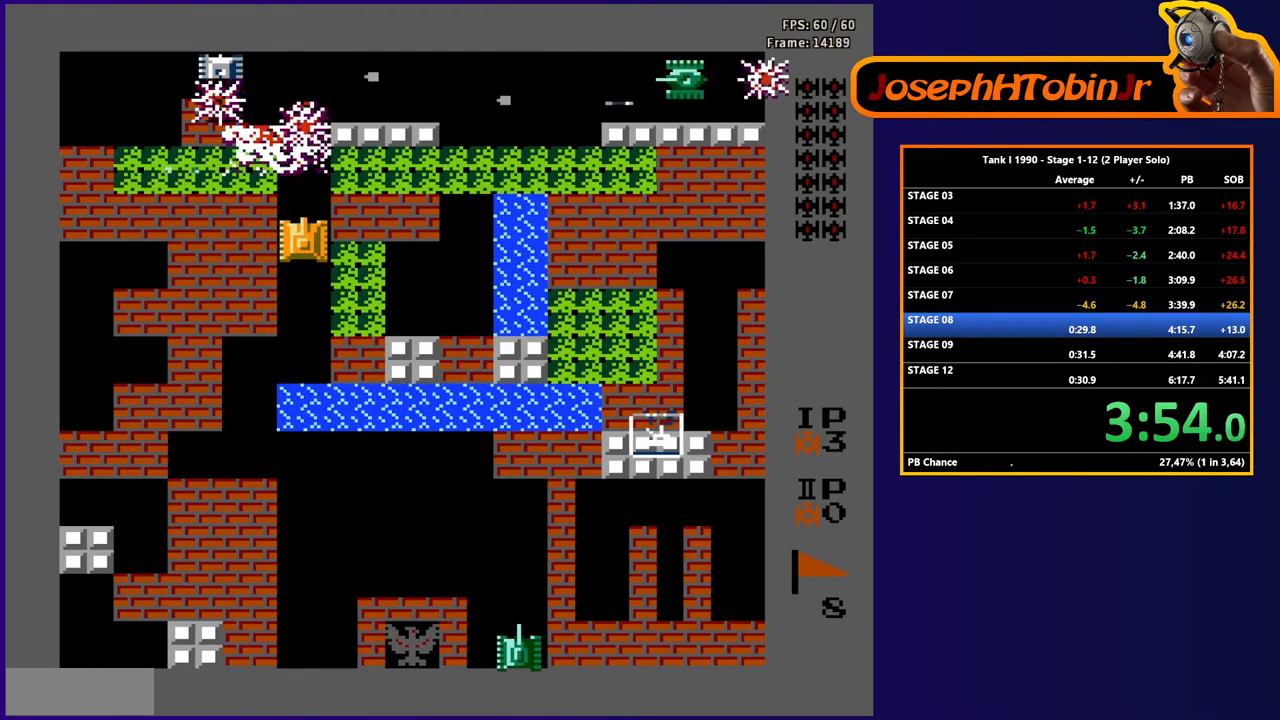
{"buttons": ["B", "DPAD_UP"], "events": [[217, "B", "up"], [367, "DPAD_UP", "down"], [400, "B", "down"]]}
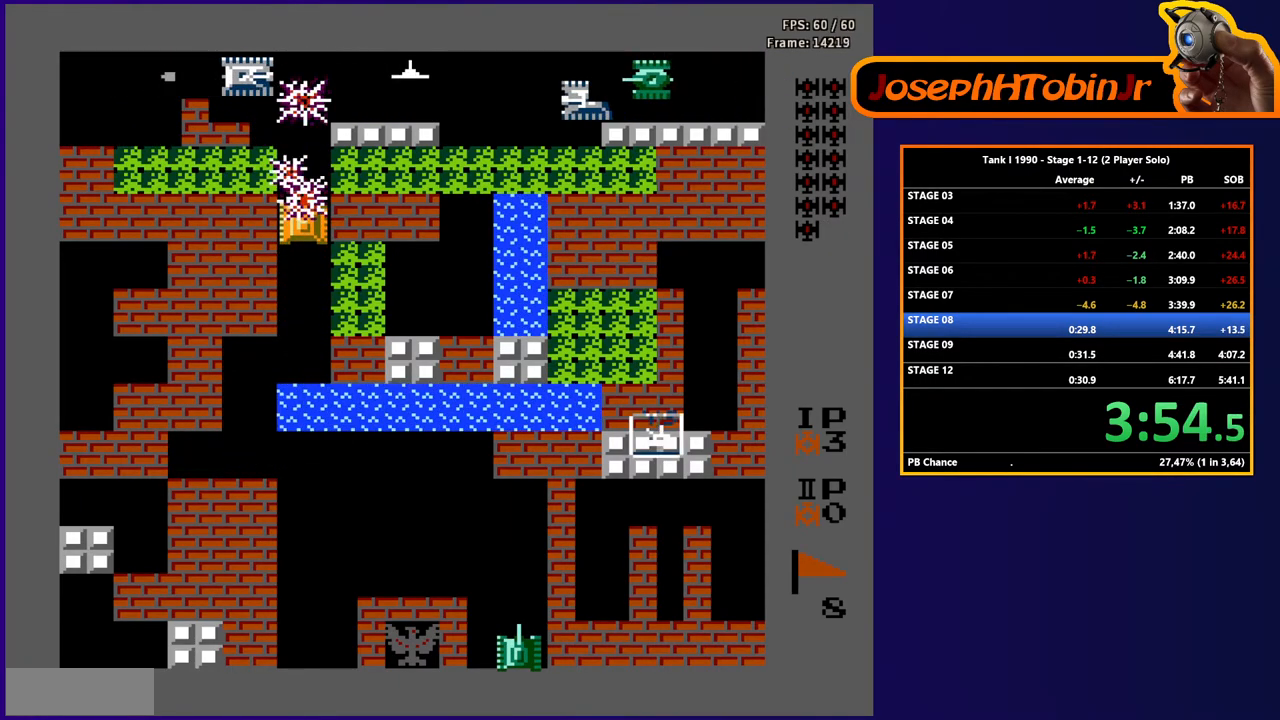
{"buttons": ["DPAD_UP"], "events": [[450, "B", "up"]]}
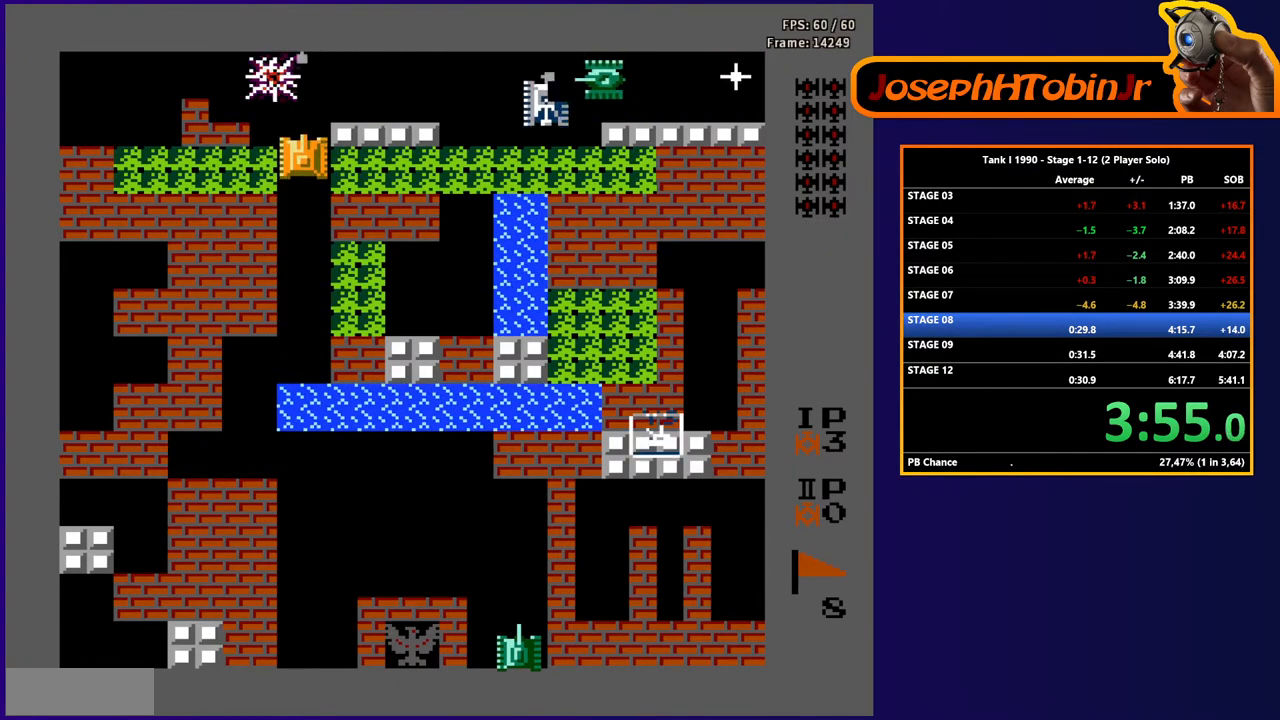
{"buttons": ["B"], "events": [[67, "DPAD_UP", "up"], [83, "DPAD_RIGHT", "down"], [267, "B", "down"], [500, "DPAD_RIGHT", "up"]]}
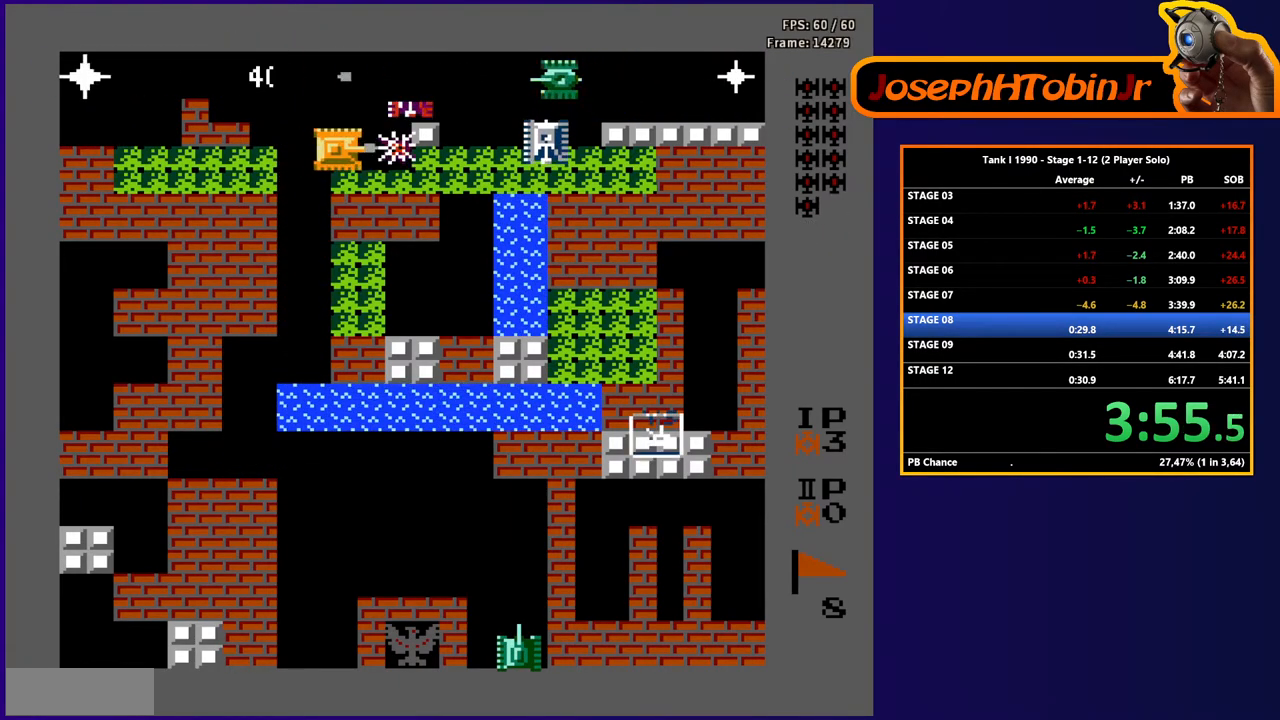
{"buttons": ["B"], "events": []}
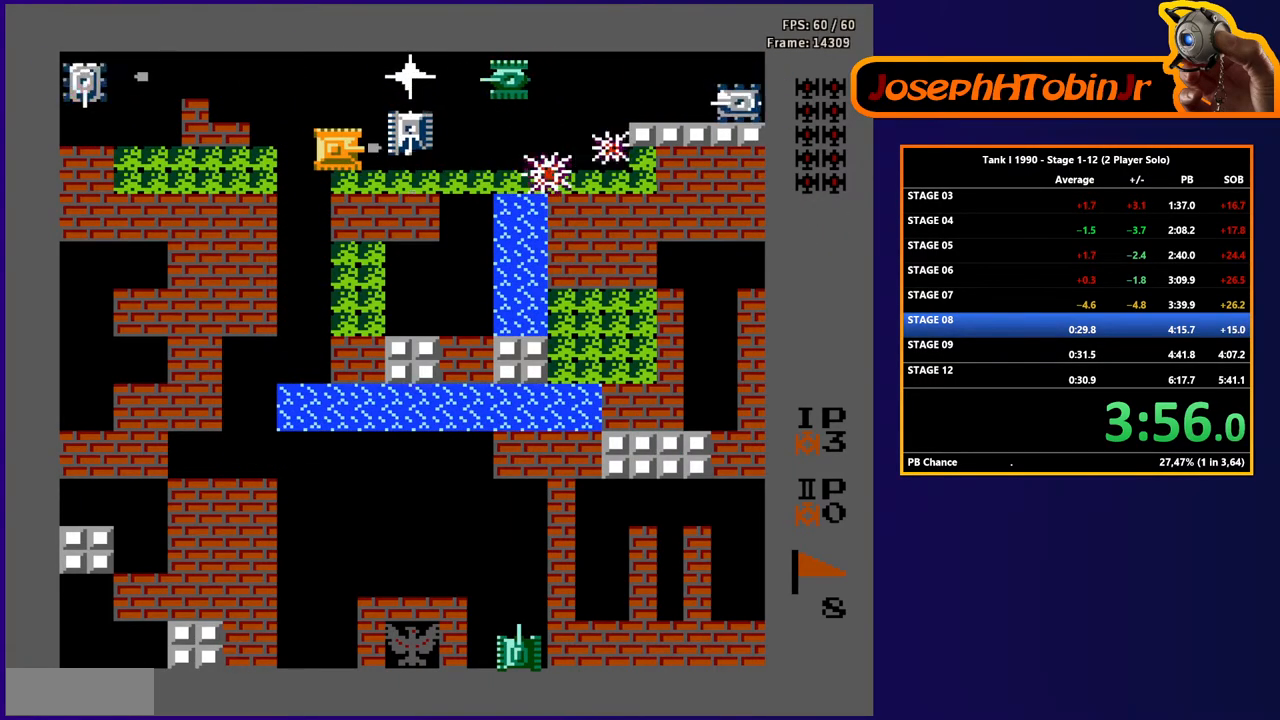
{"buttons": ["B", "DPAD_LEFT"], "events": [[317, "DPAD_LEFT", "down"], [367, "B", "up"], [417, "B", "down"]]}
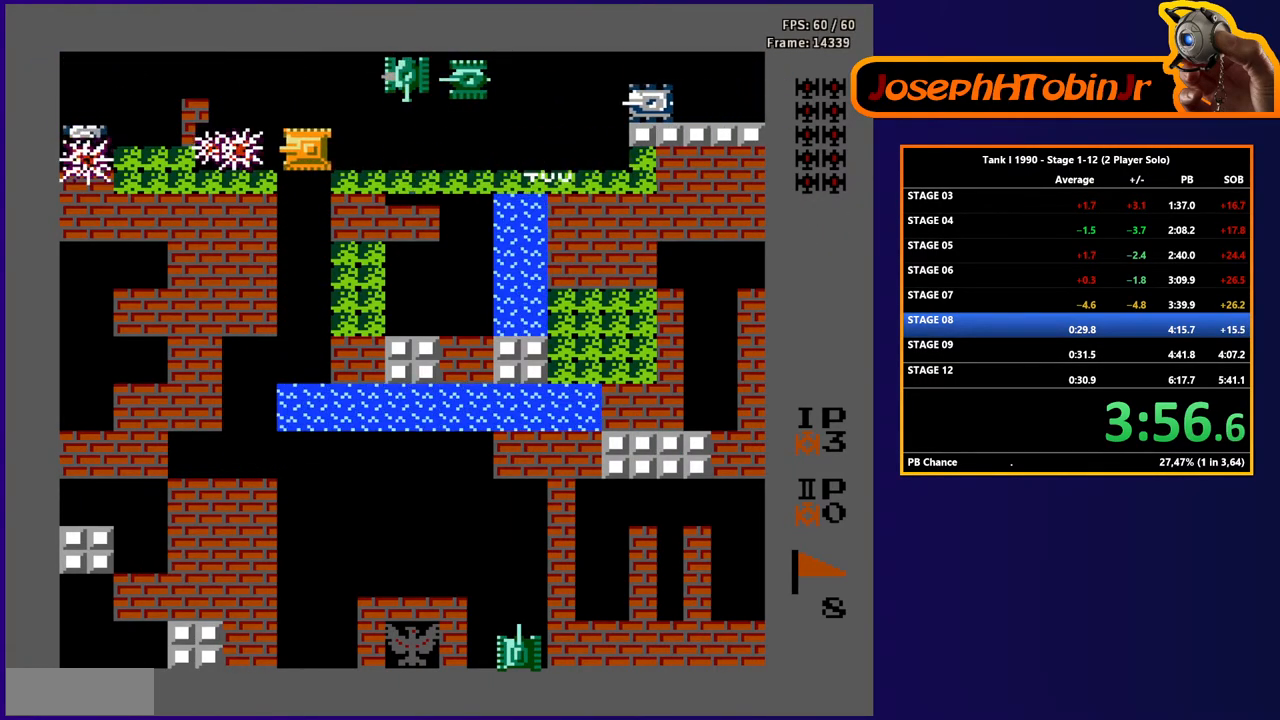
{"buttons": ["B"], "events": [[183, "DPAD_LEFT", "up"], [233, "DPAD_DOWN", "down"], [250, "B", "up"], [333, "DPAD_DOWN", "up"], [350, "DPAD_LEFT", "down"], [400, "B", "down"], [483, "DPAD_LEFT", "up"]]}
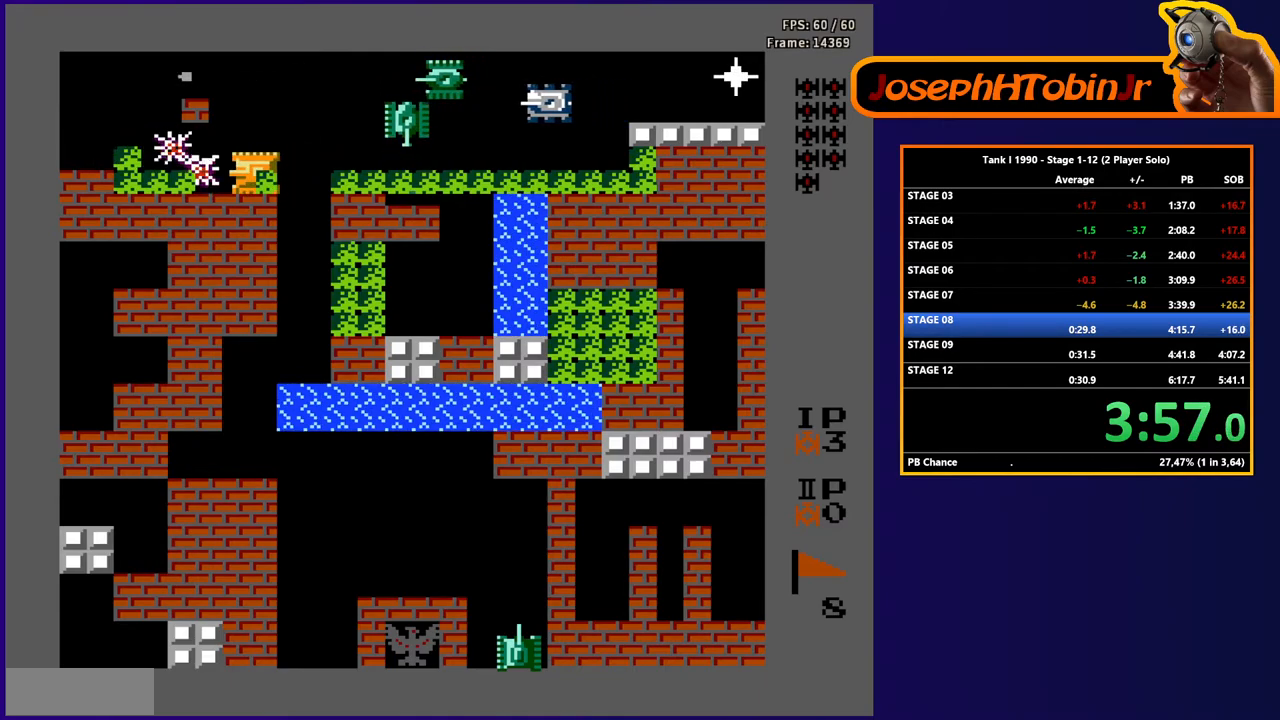
{"buttons": ["B"], "events": [[67, "DPAD_RIGHT", "down"], [300, "DPAD_RIGHT", "up"]]}
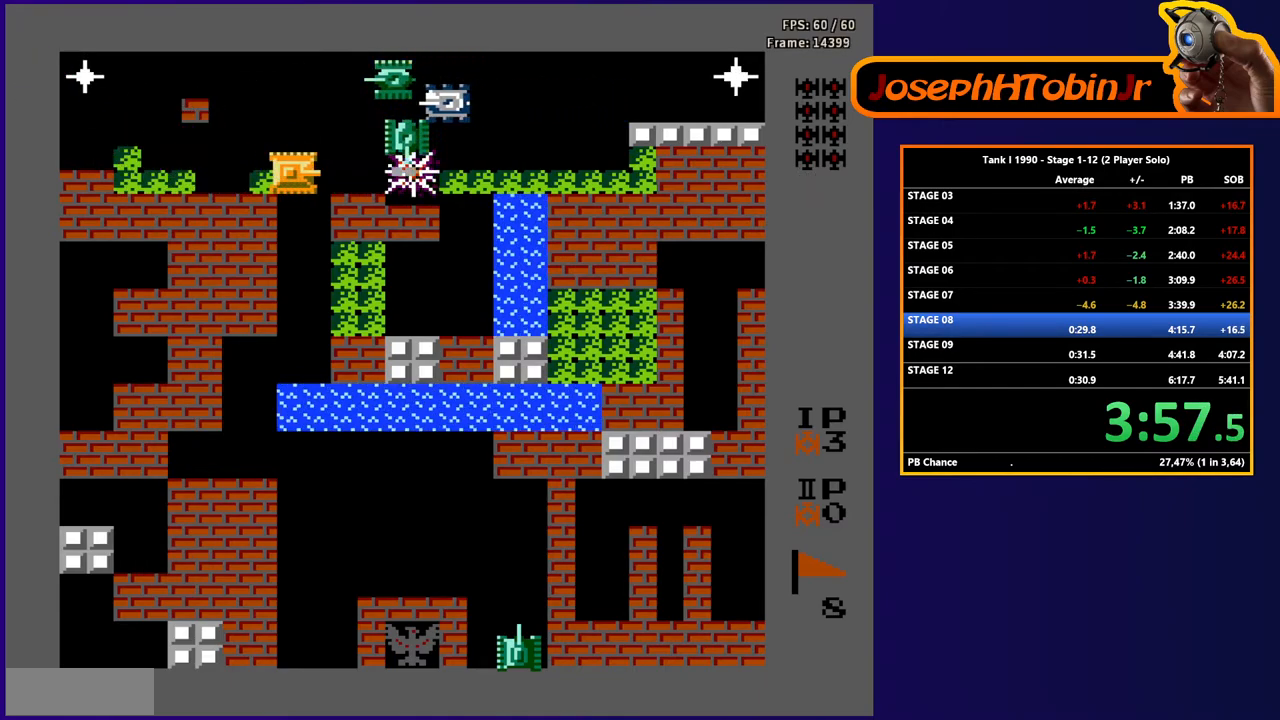
{"buttons": ["B", "DPAD_LEFT"], "events": [[117, "DPAD_RIGHT", "down"], [183, "B", "up"], [367, "B", "down"], [417, "DPAD_RIGHT", "up"], [500, "DPAD_LEFT", "down"]]}
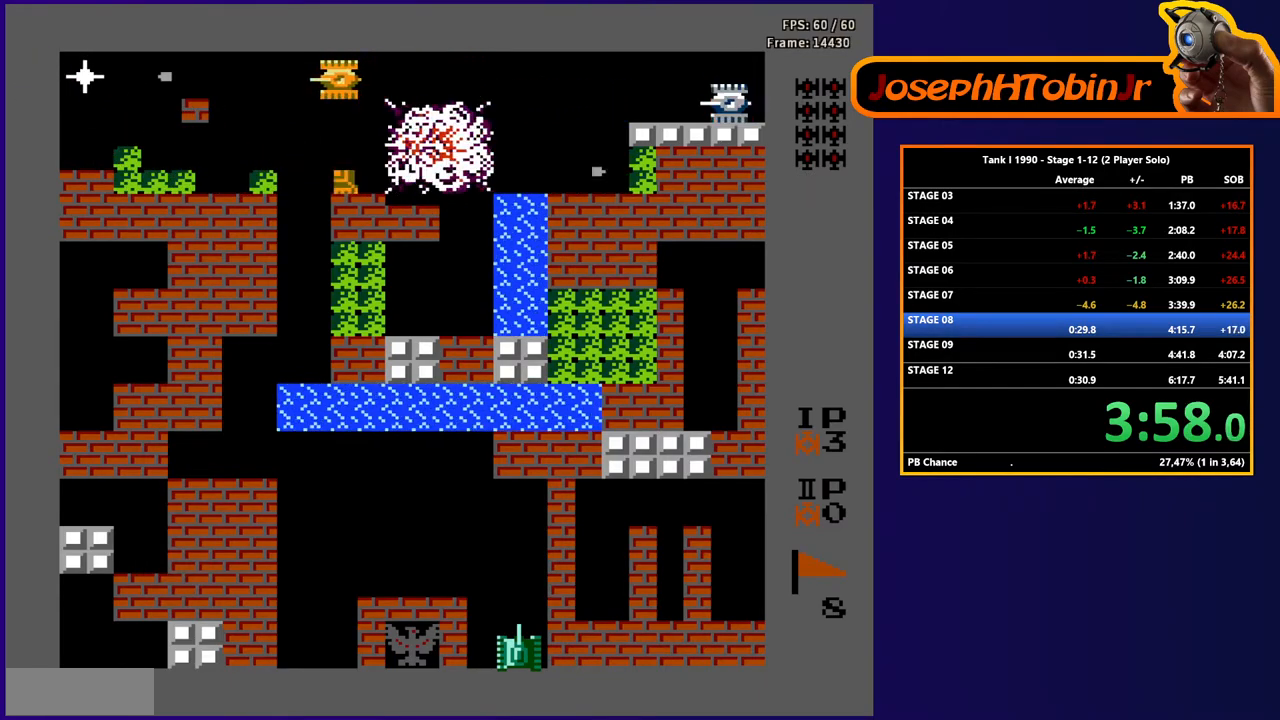
{"buttons": ["B", "DPAD_UP"], "events": [[17, "B", "up"], [300, "DPAD_UP", "down"], [333, "DPAD_LEFT", "up"], [383, "B", "down"]]}
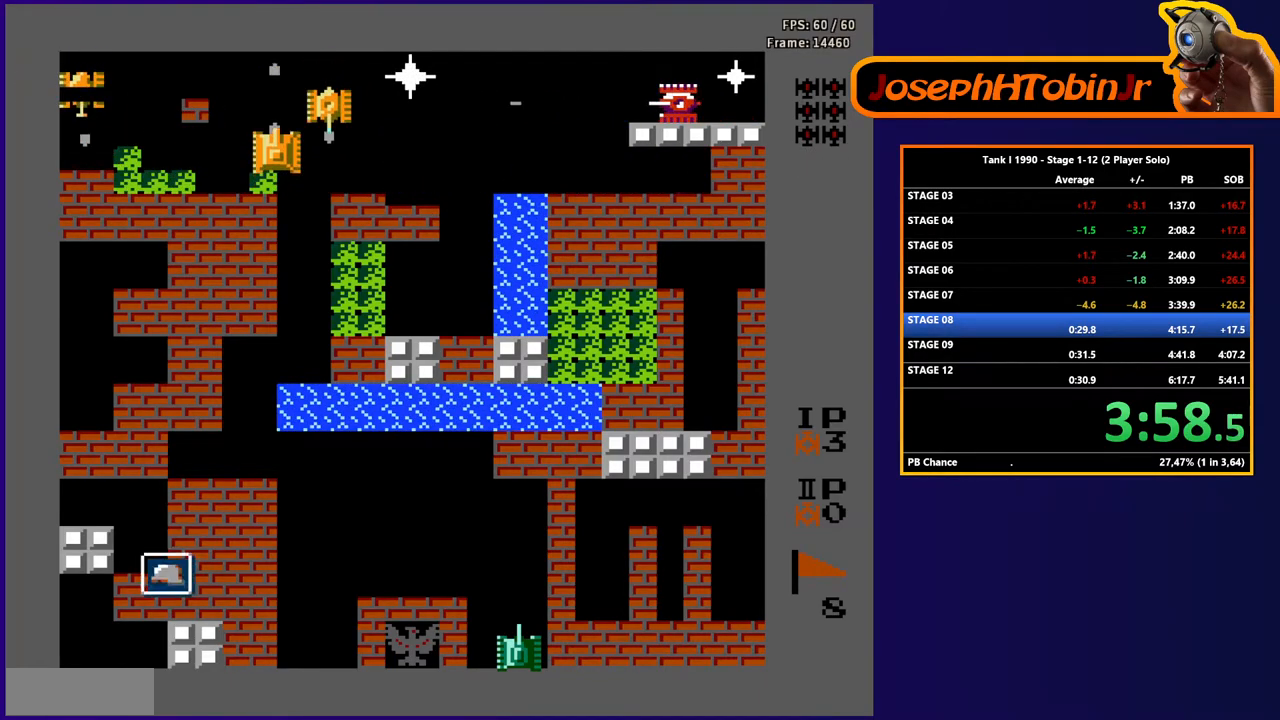
{"buttons": ["B", "DPAD_LEFT"]}
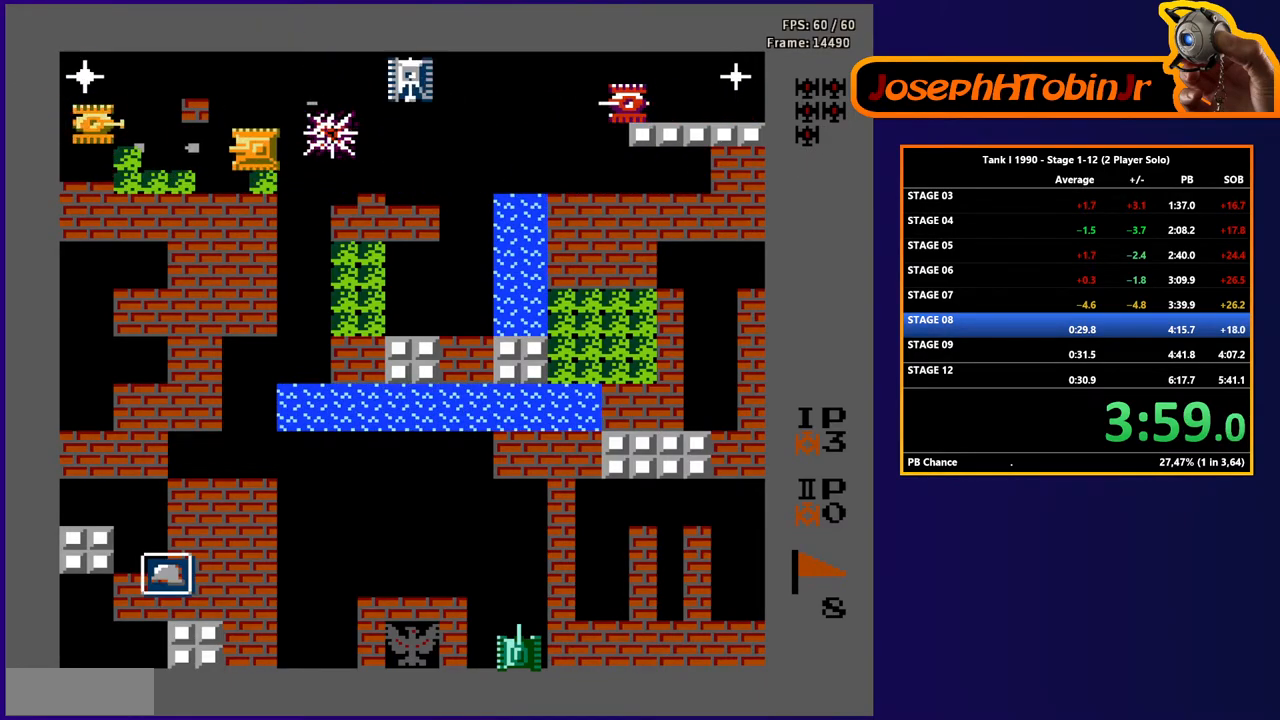
{"buttons": ["DPAD_RIGHT"], "events": [[67, "DPAD_LEFT", "up"], [100, "DPAD_DOWN", "down"], [183, "B", "up"], [200, "DPAD_DOWN", "up"], [200, "DPAD_LEFT", "down"], [283, "B", "down"], [383, "DPAD_LEFT", "up"], [450, "B", "up"], [483, "DPAD_RIGHT", "down"]]}
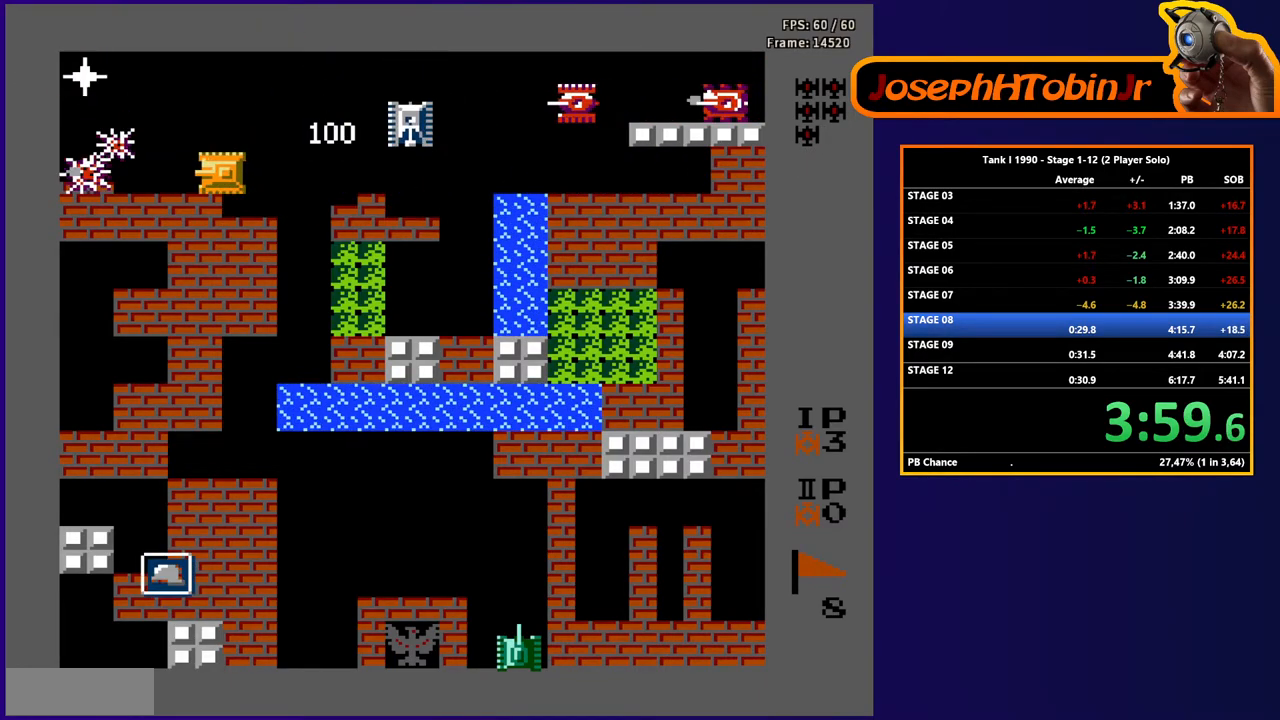
{"buttons": ["DPAD_UP", "DPAD_LEFT"], "events": [[33, "DPAD_RIGHT", "up"], [50, "B", "down"], [67, "DPAD_RIGHT", "down"], [250, "DPAD_RIGHT", "up"], [367, "B", "up"], [383, "DPAD_UP", "down"], [500, "DPAD_LEFT", "down"]]}
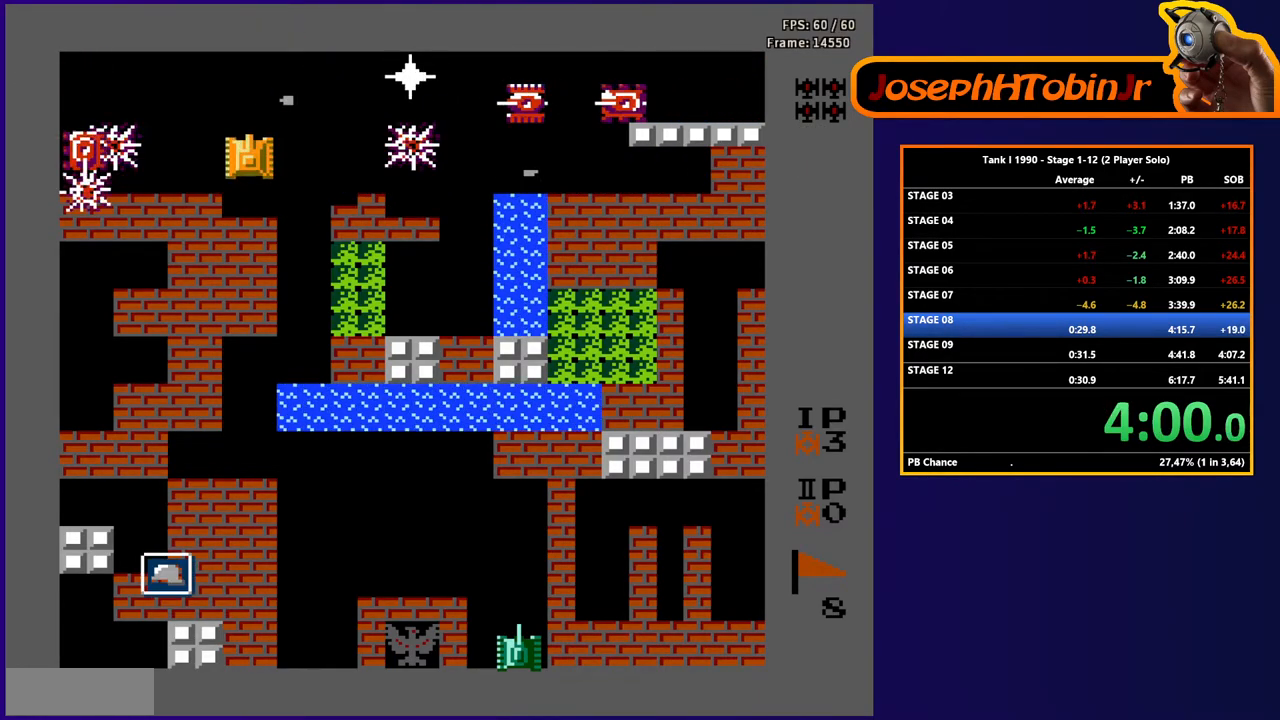
{"buttons": ["DPAD_RIGHT"], "events": [[17, "DPAD_UP", "up"], [33, "B", "down"], [367, "DPAD_LEFT", "up"], [417, "B", "up"], [467, "DPAD_RIGHT", "down"]]}
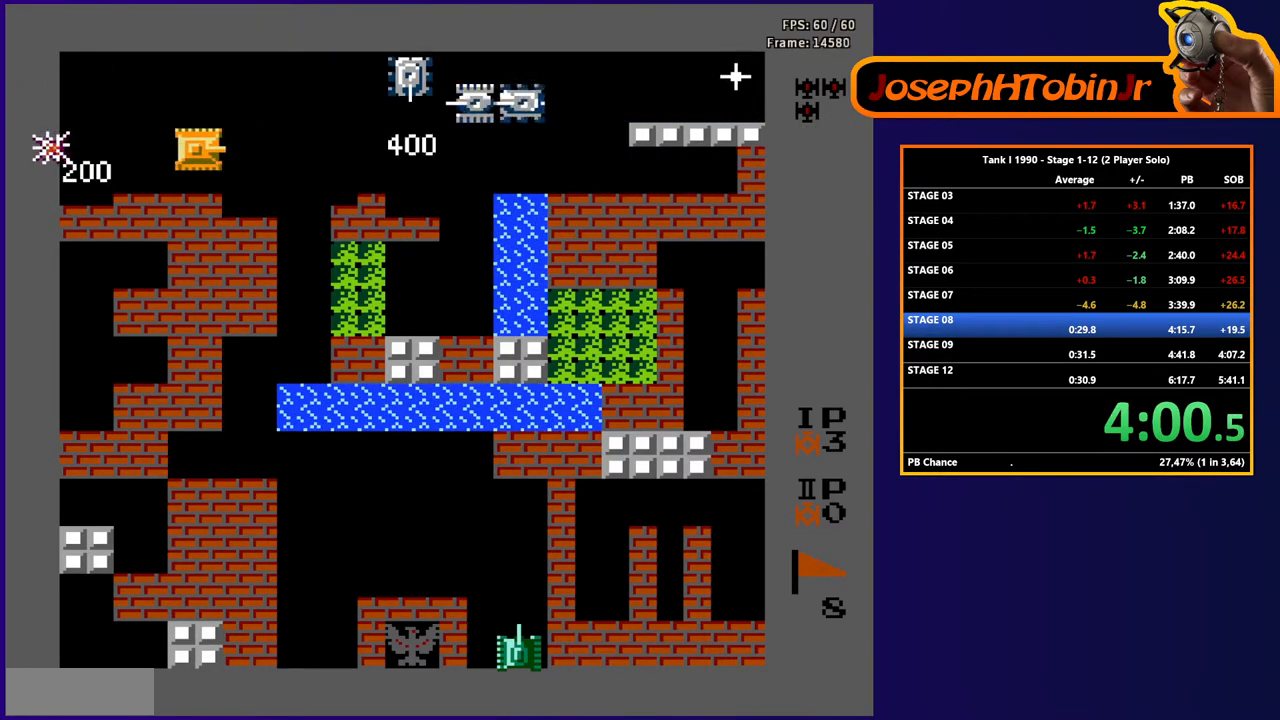
{"buttons": ["B", "DPAD_RIGHT"], "events": [[83, "DPAD_DOWN", "down"], [83, "DPAD_RIGHT", "up"], [233, "DPAD_DOWN", "up"], [233, "DPAD_RIGHT", "down"], [283, "B", "down"]]}
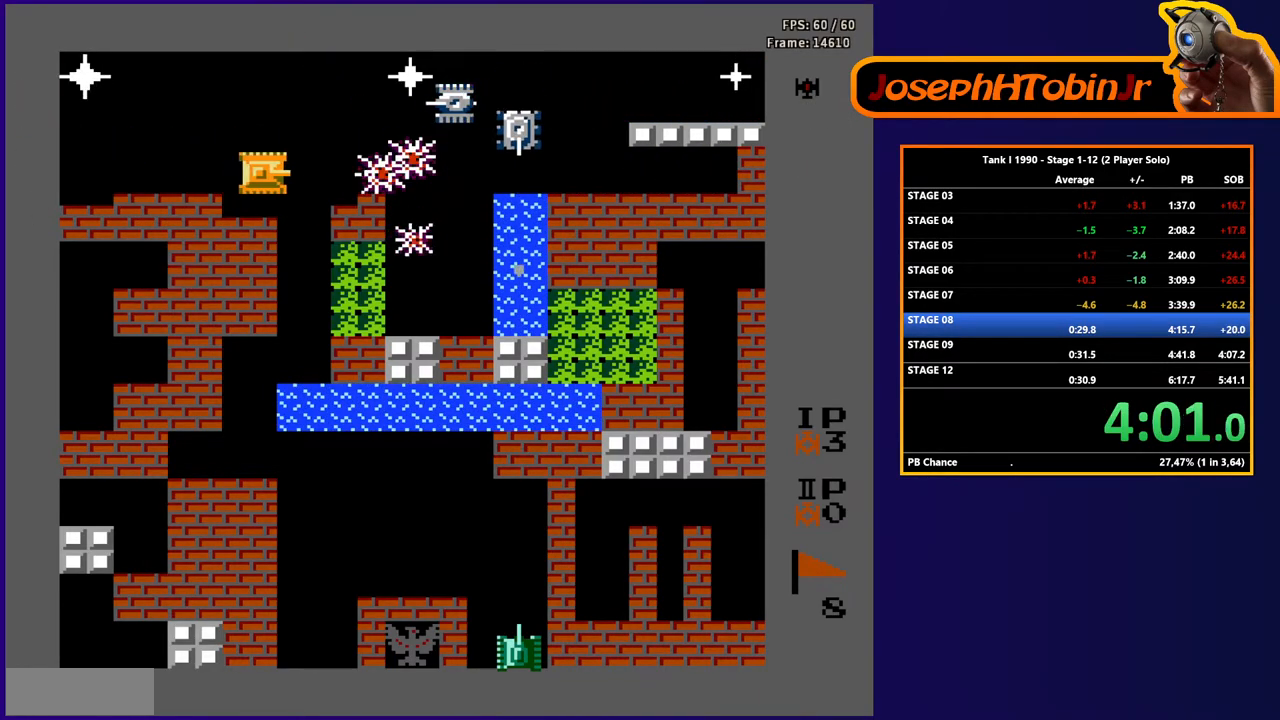
{"buttons": [], "events": [[217, "DPAD_RIGHT", "up"], [400, "B", "up"]]}
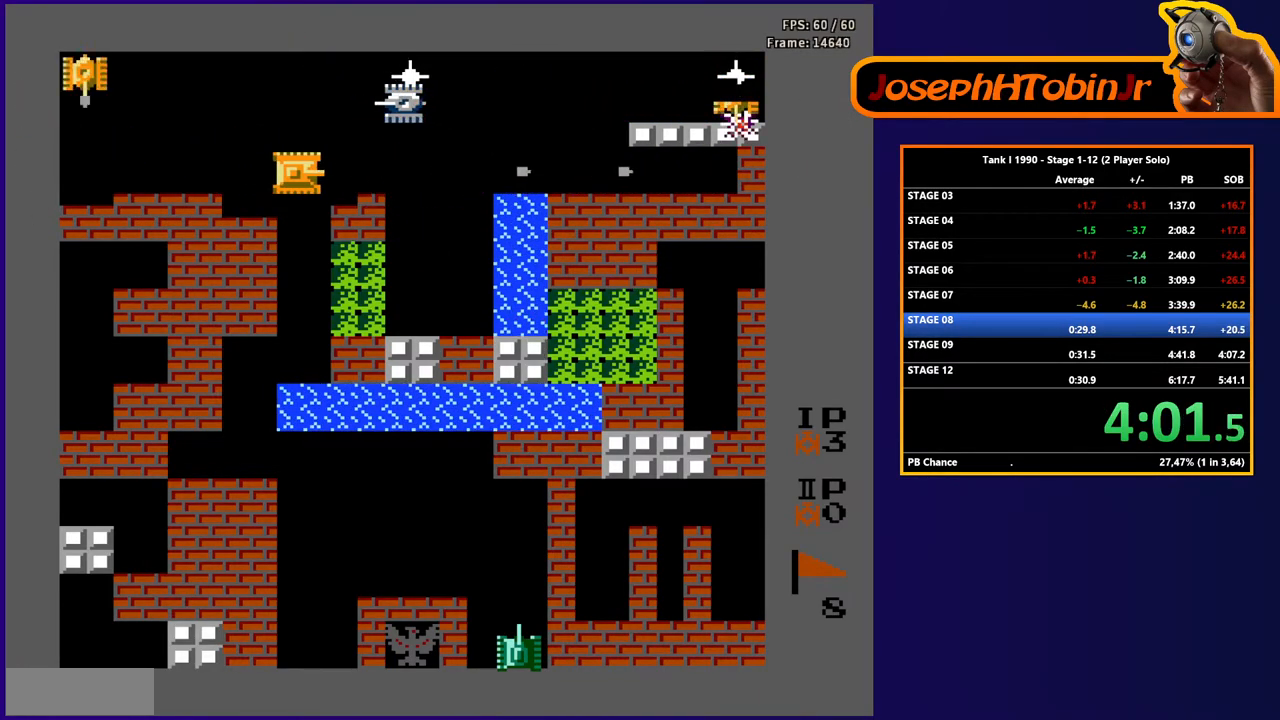
{"buttons": ["B"], "events": [[83, "DPAD_RIGHT", "down"], [367, "DPAD_RIGHT", "up"], [367, "DPAD_UP", "down"], [417, "B", "down"], [467, "DPAD_UP", "up"]]}
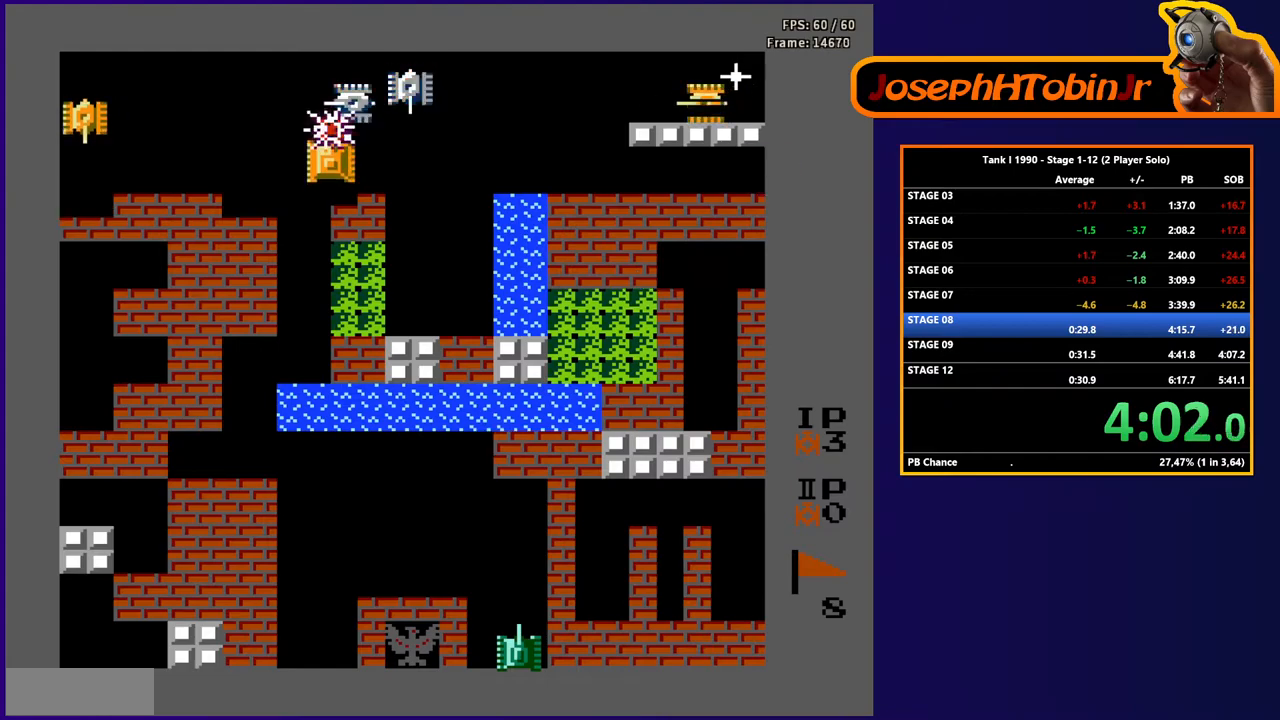
{"buttons": ["B", "DPAD_LEFT"], "events": [[133, "DPAD_DOWN", "down"], [150, "B", "up"], [183, "DPAD_DOWN", "up"], [200, "DPAD_LEFT", "down"], [267, "B", "down"]]}
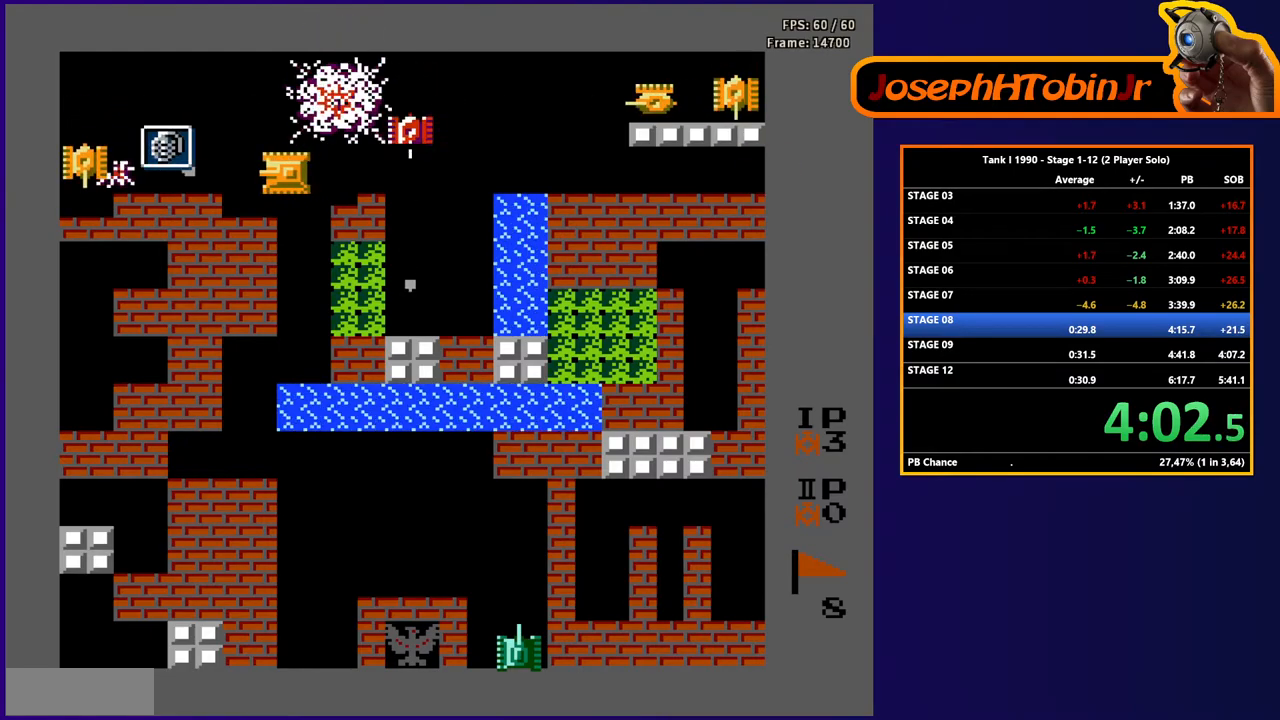
{"buttons": ["DPAD_LEFT"], "events": [[383, "B", "up"]]}
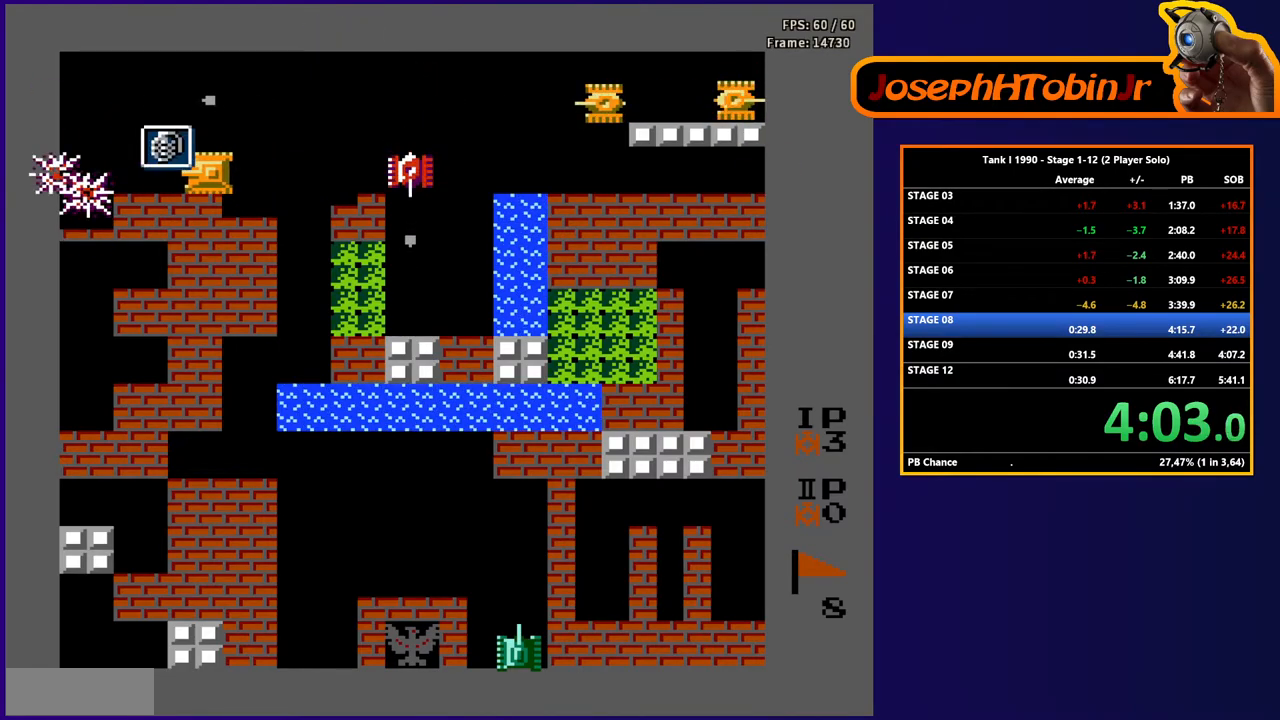
{"buttons": ["DPAD_RIGHT"], "events": [[283, "DPAD_LEFT", "up"], [467, "DPAD_RIGHT", "down"]]}
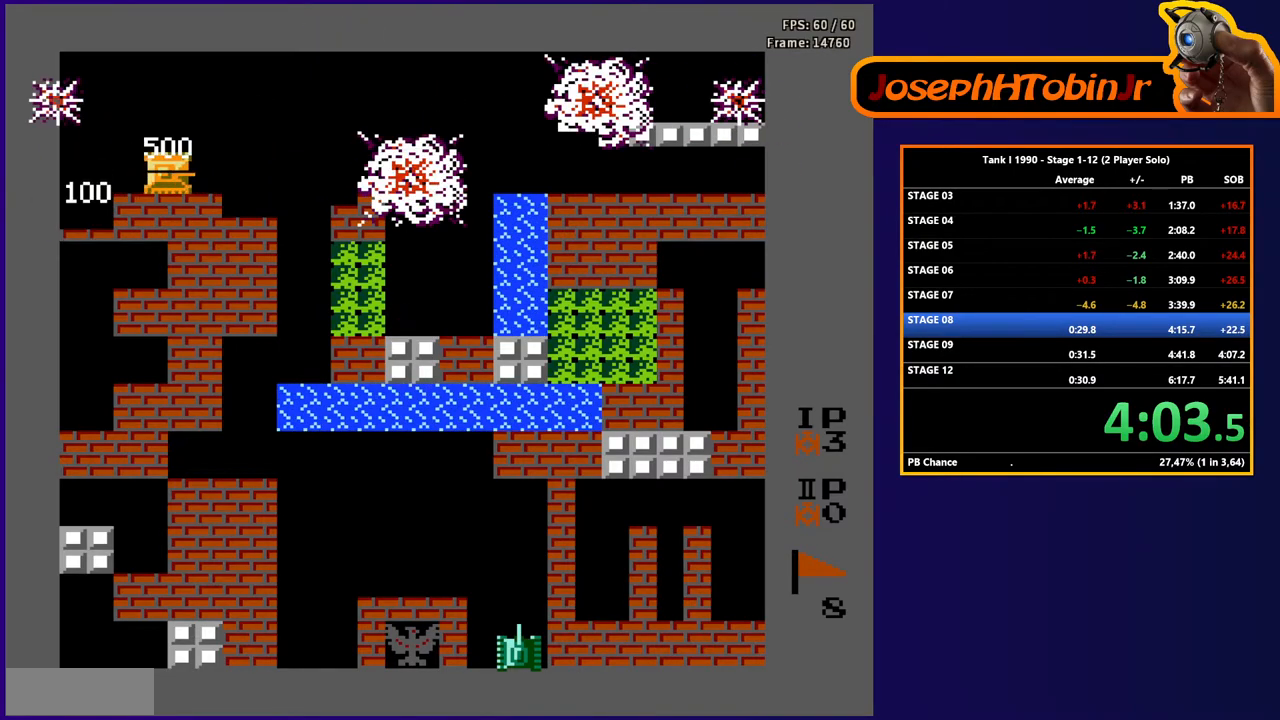
{"buttons": [], "events": [[150, "DPAD_RIGHT", "up"]]}